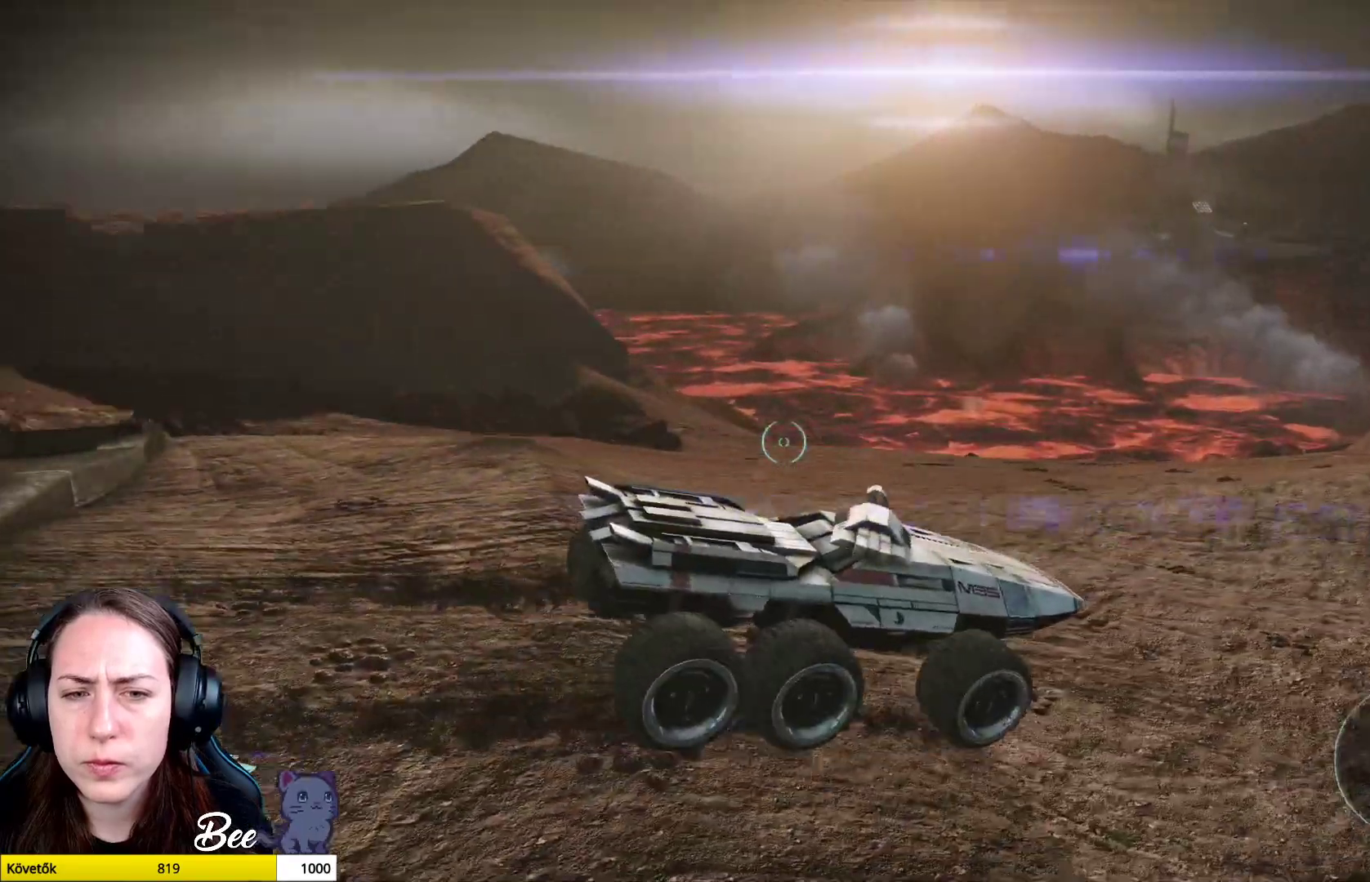
Gameplay with a controller (PlayStation layout); each line is a JSON object with the inputs held at the frame after it. "events" lists button and stick changes between this image and that frame as [ms after this image, input, new state], when the widget could be followed in between.
{"buttons": [], "left_stick": "center", "right_stick": "left", "events": []}
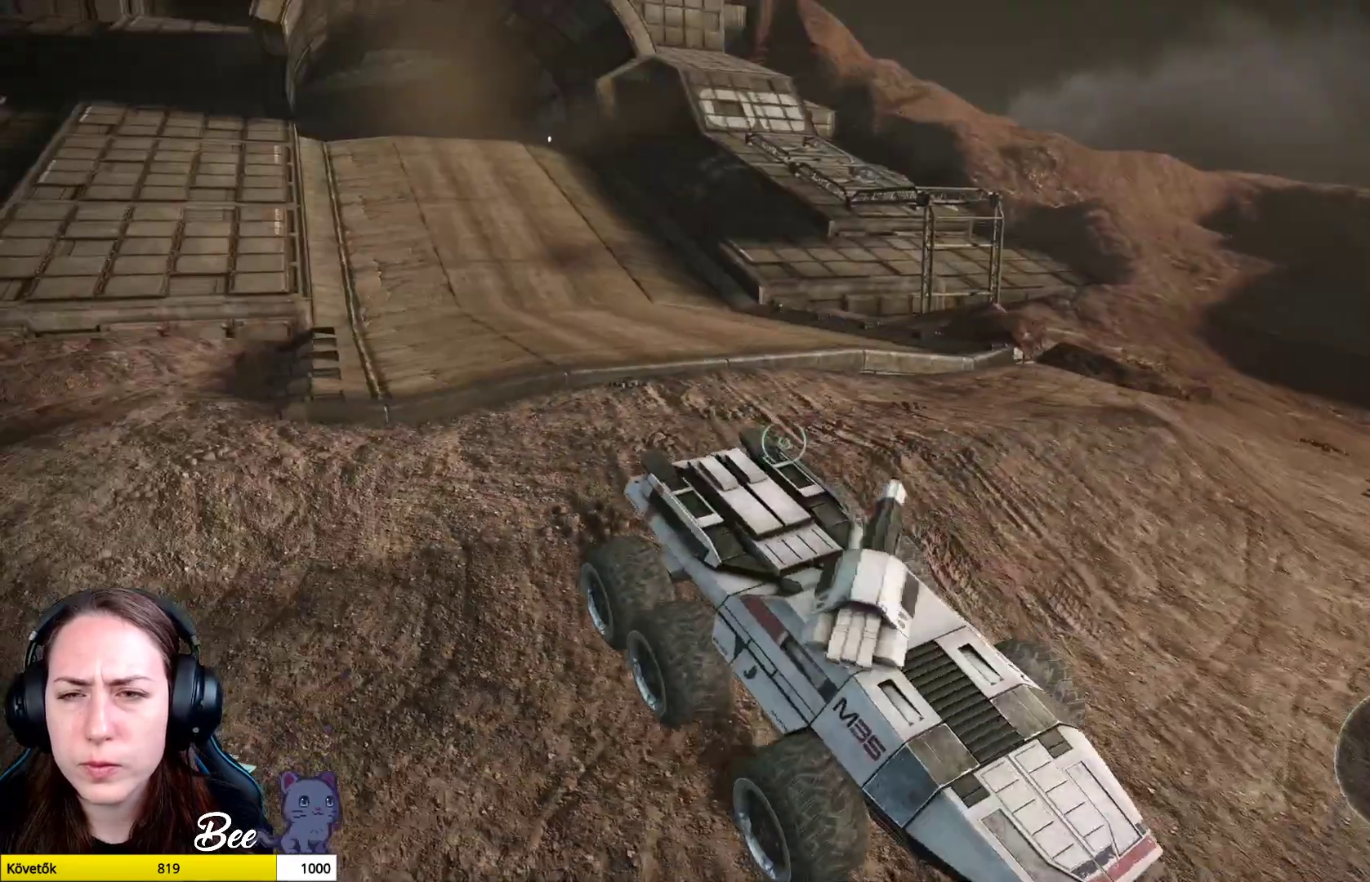
{"buttons": [], "left_stick": "center", "right_stick": "up", "events": [[284, "right_stick", "center"], [367, "right_stick", "up"]]}
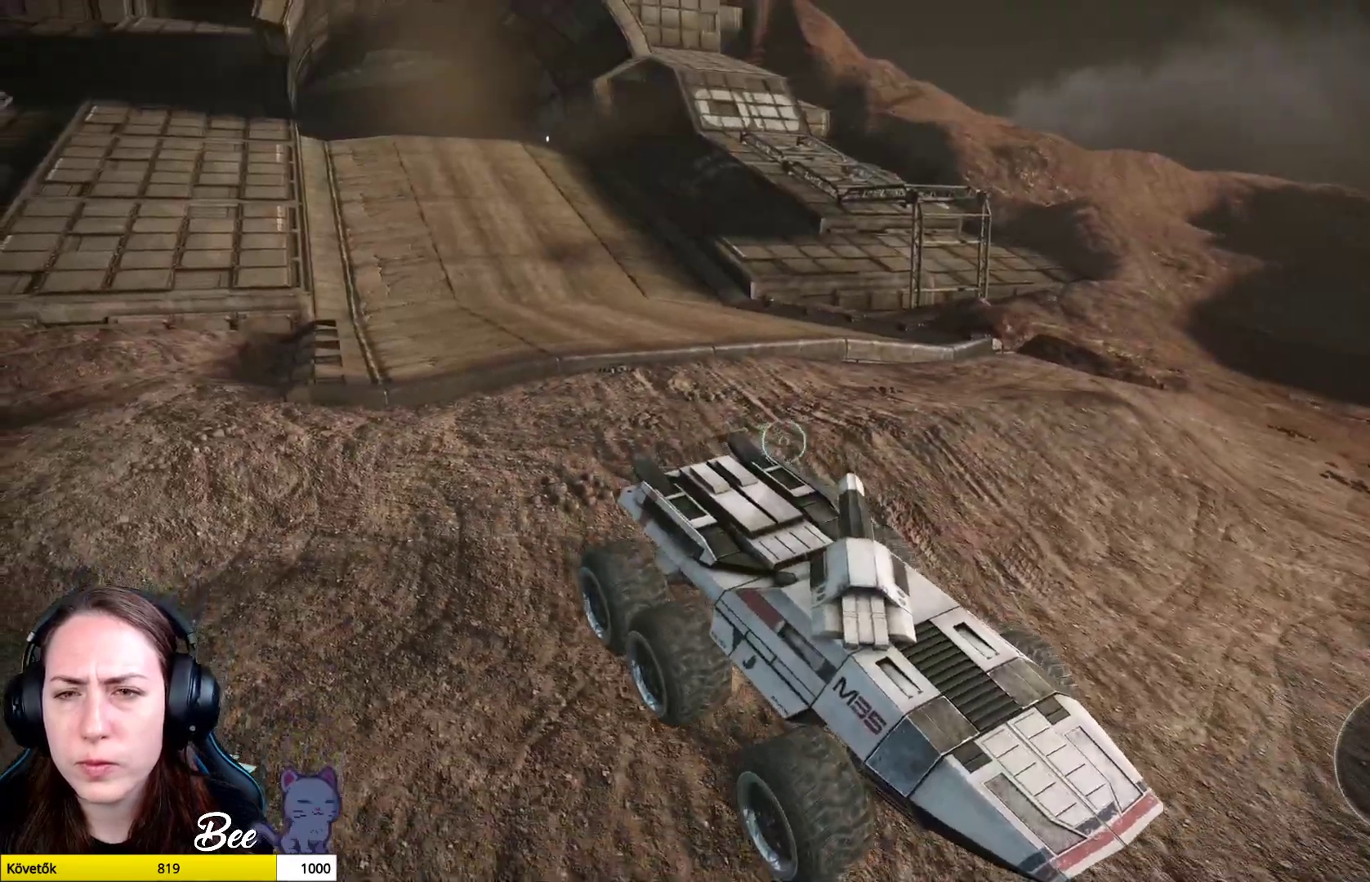
{"buttons": [], "left_stick": "center", "right_stick": "center", "events": [[67, "right_stick", "center"]]}
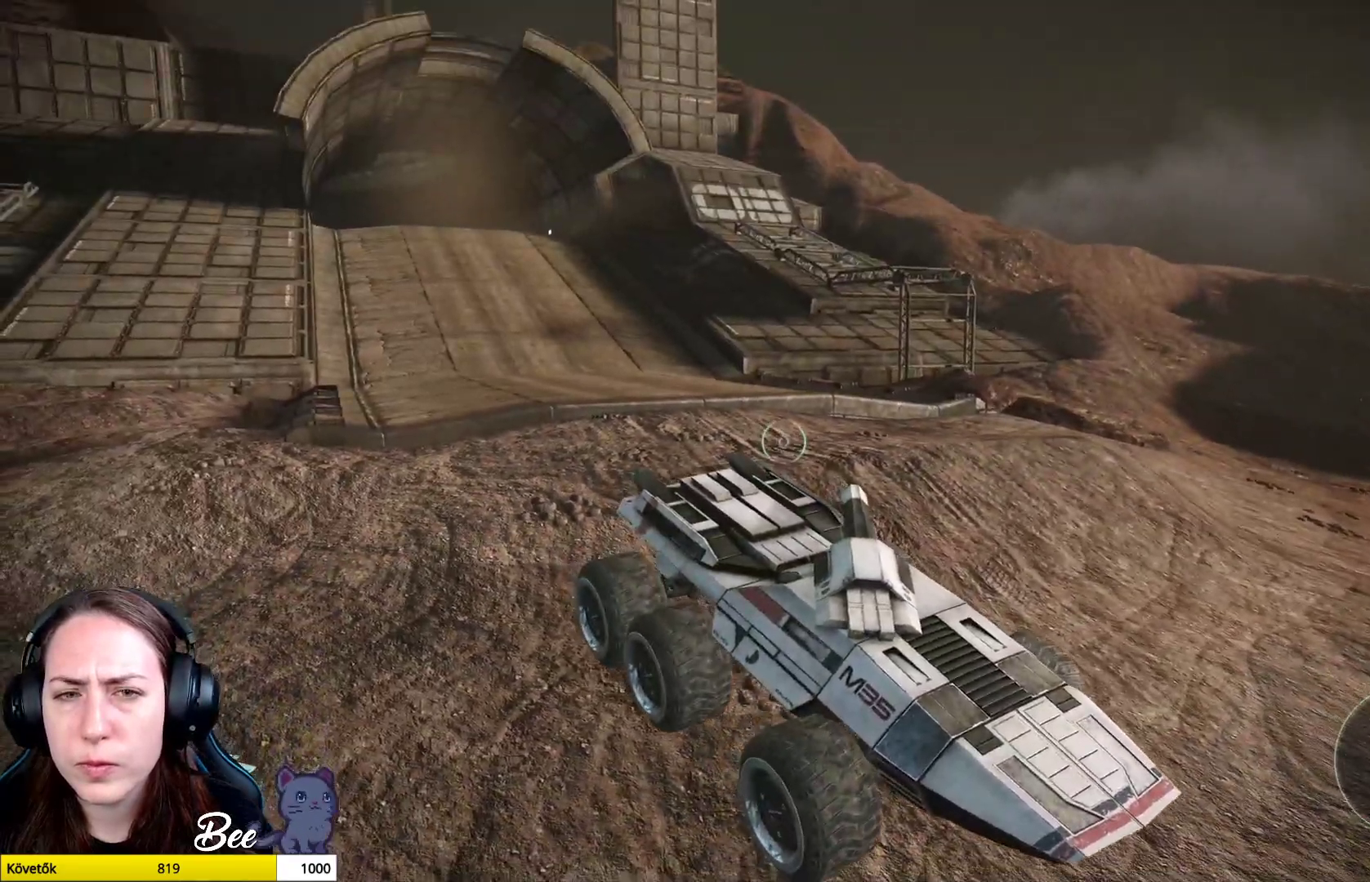
{"buttons": [], "left_stick": "center", "right_stick": "right", "events": [[17, "right_stick", "right"]]}
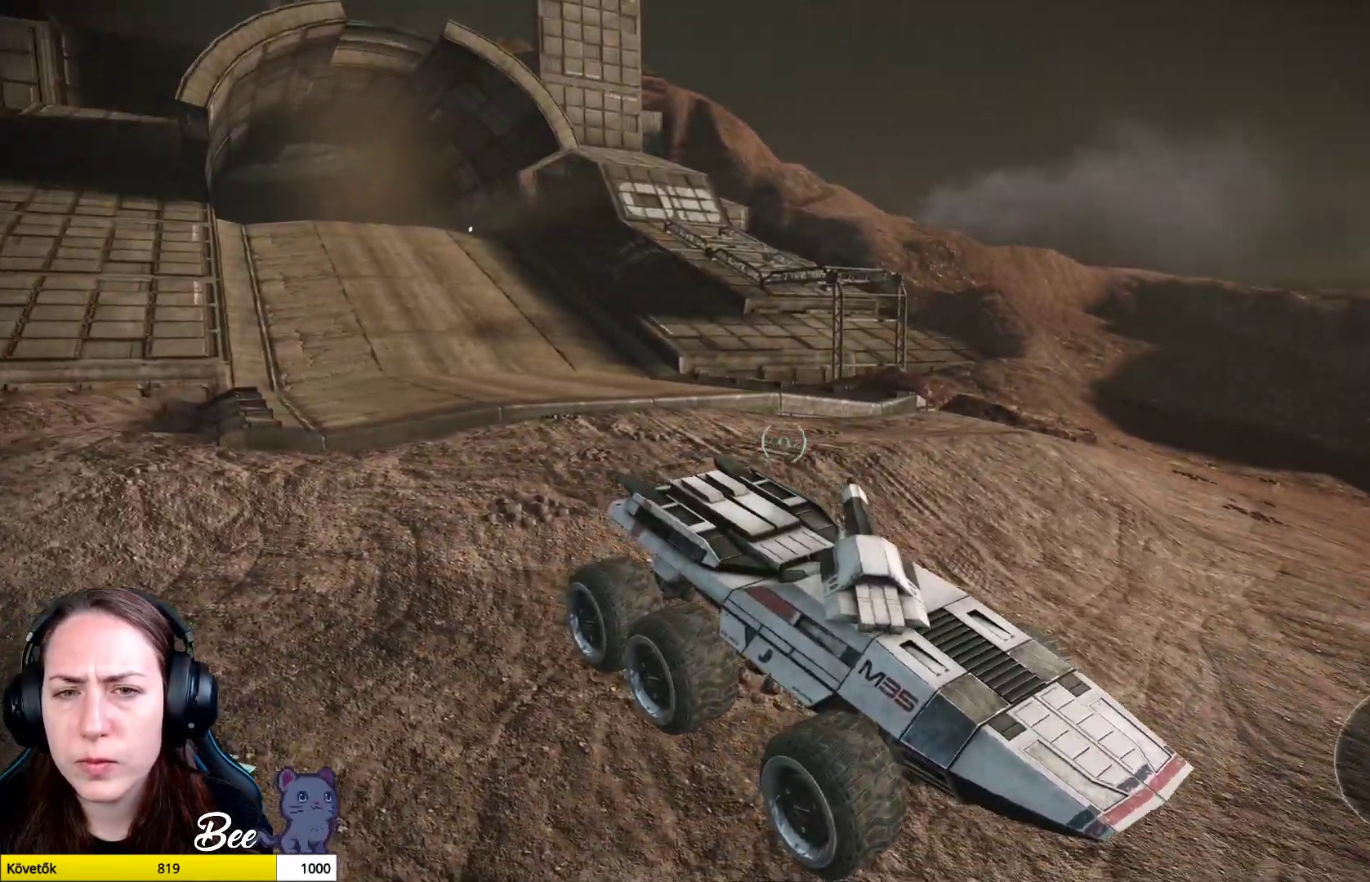
{"buttons": [], "left_stick": "center", "right_stick": "right", "events": []}
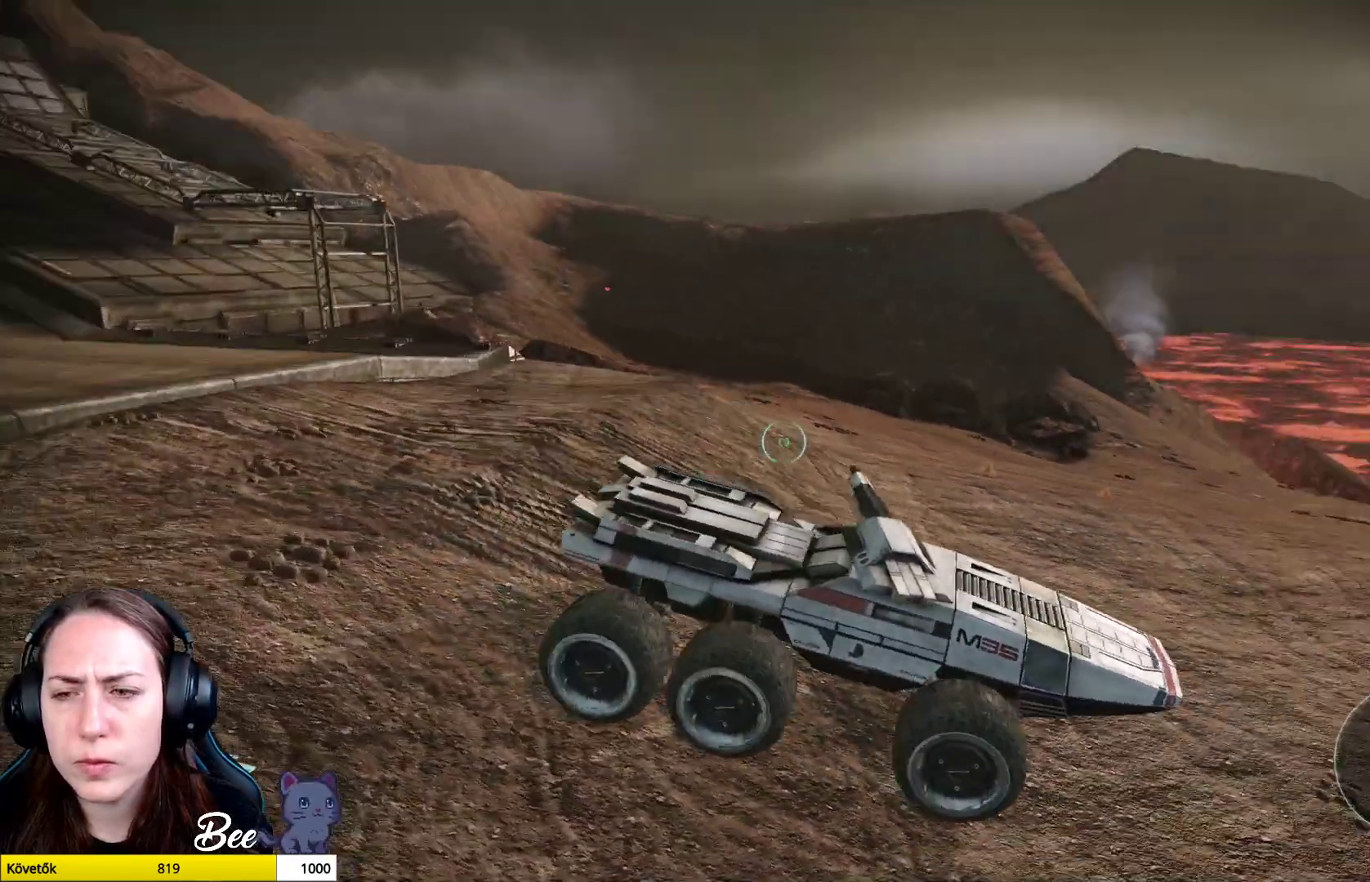
{"buttons": [], "left_stick": "center", "right_stick": "up-right", "events": [[451, "right_stick", "up-right"]]}
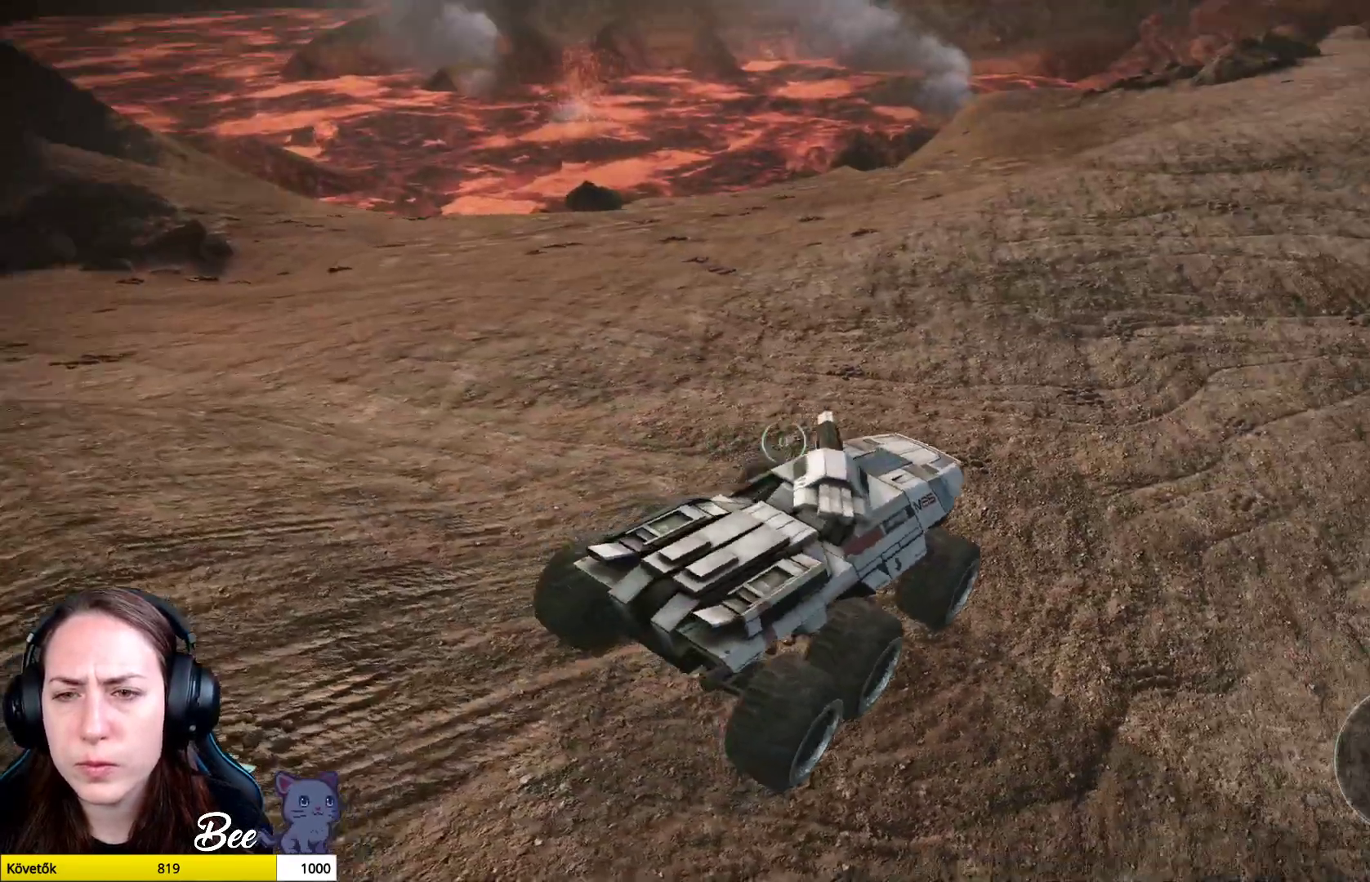
{"buttons": [], "left_stick": "up", "right_stick": "center", "events": [[50, "right_stick", "center"], [183, "left_stick", "up"], [233, "right_stick", "up-right"], [500, "right_stick", "center"]]}
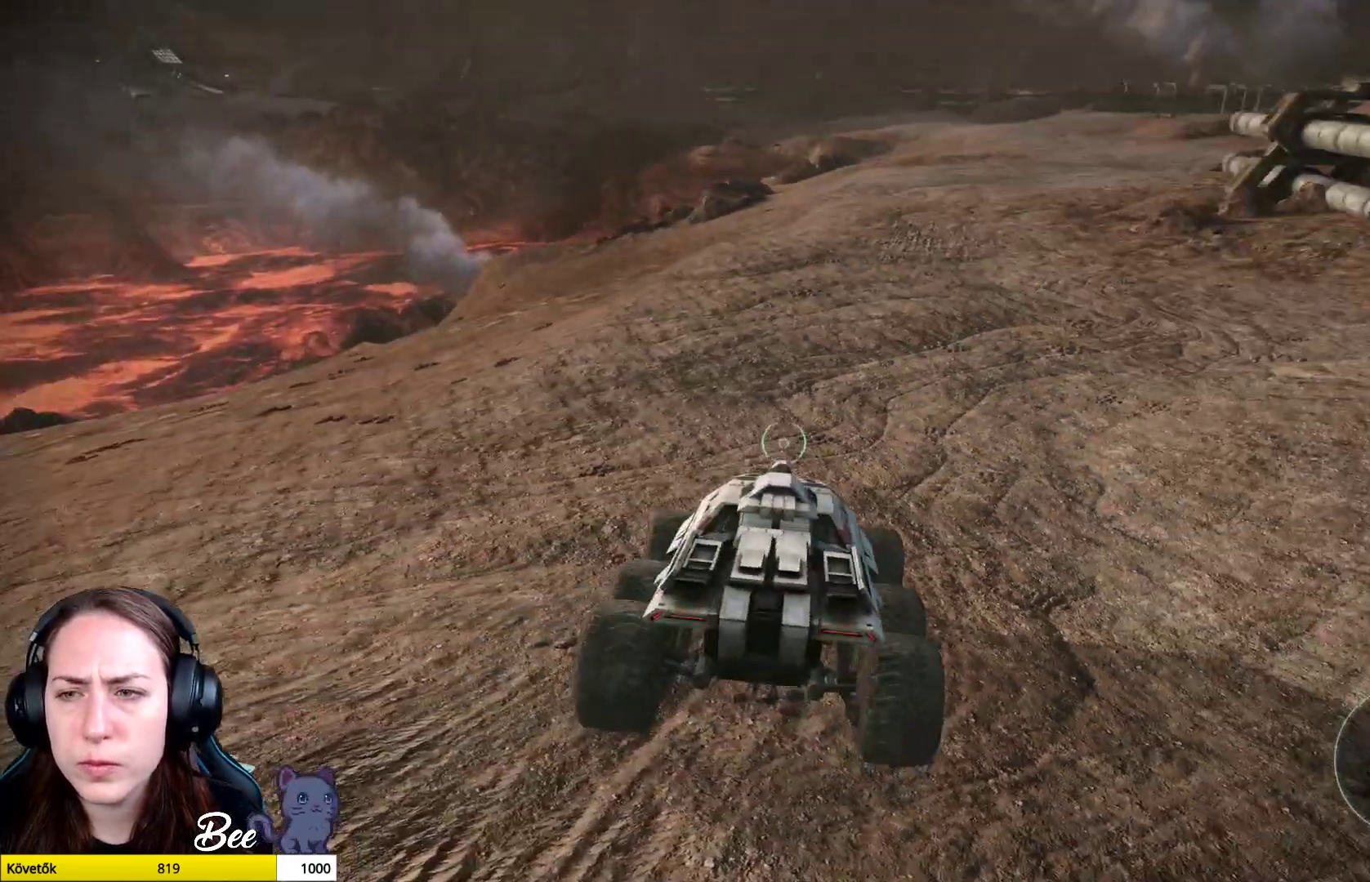
{"buttons": [], "left_stick": "up", "right_stick": "up-right"}
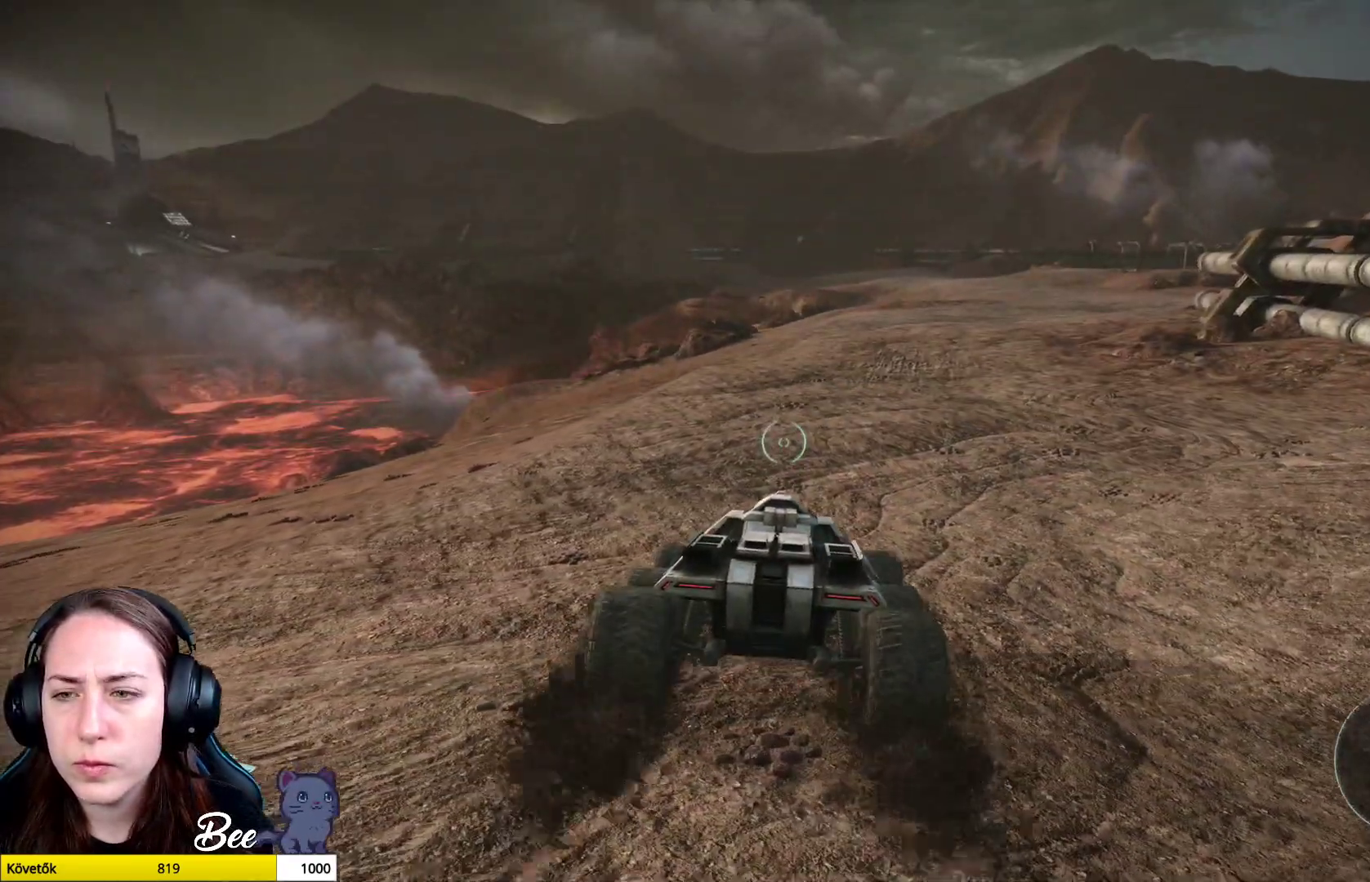
{"buttons": [], "left_stick": "up", "right_stick": "center", "events": [[150, "right_stick", "center"]]}
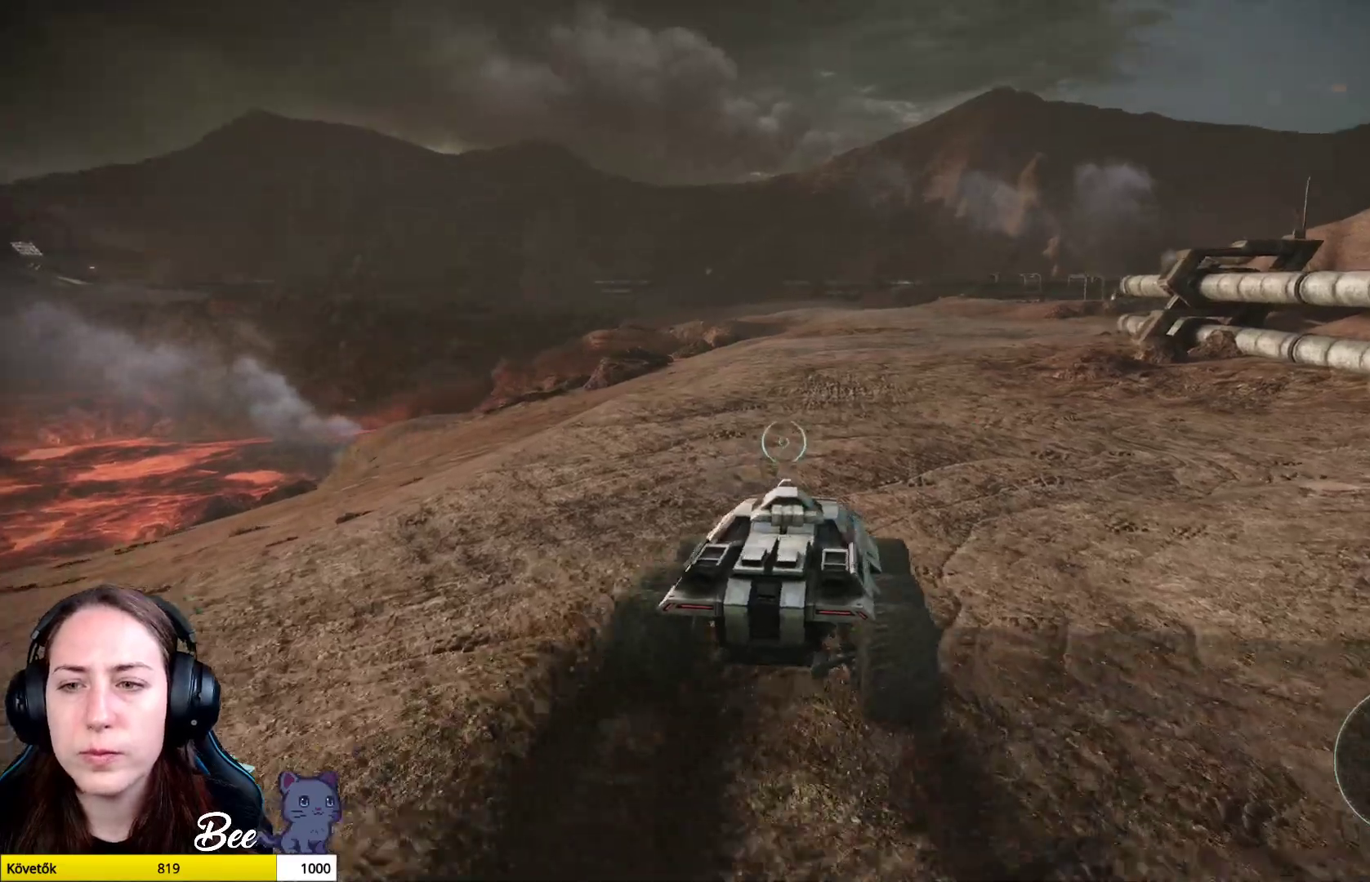
{"buttons": [], "left_stick": "up", "right_stick": "right", "events": [[17, "right_stick", "right"]]}
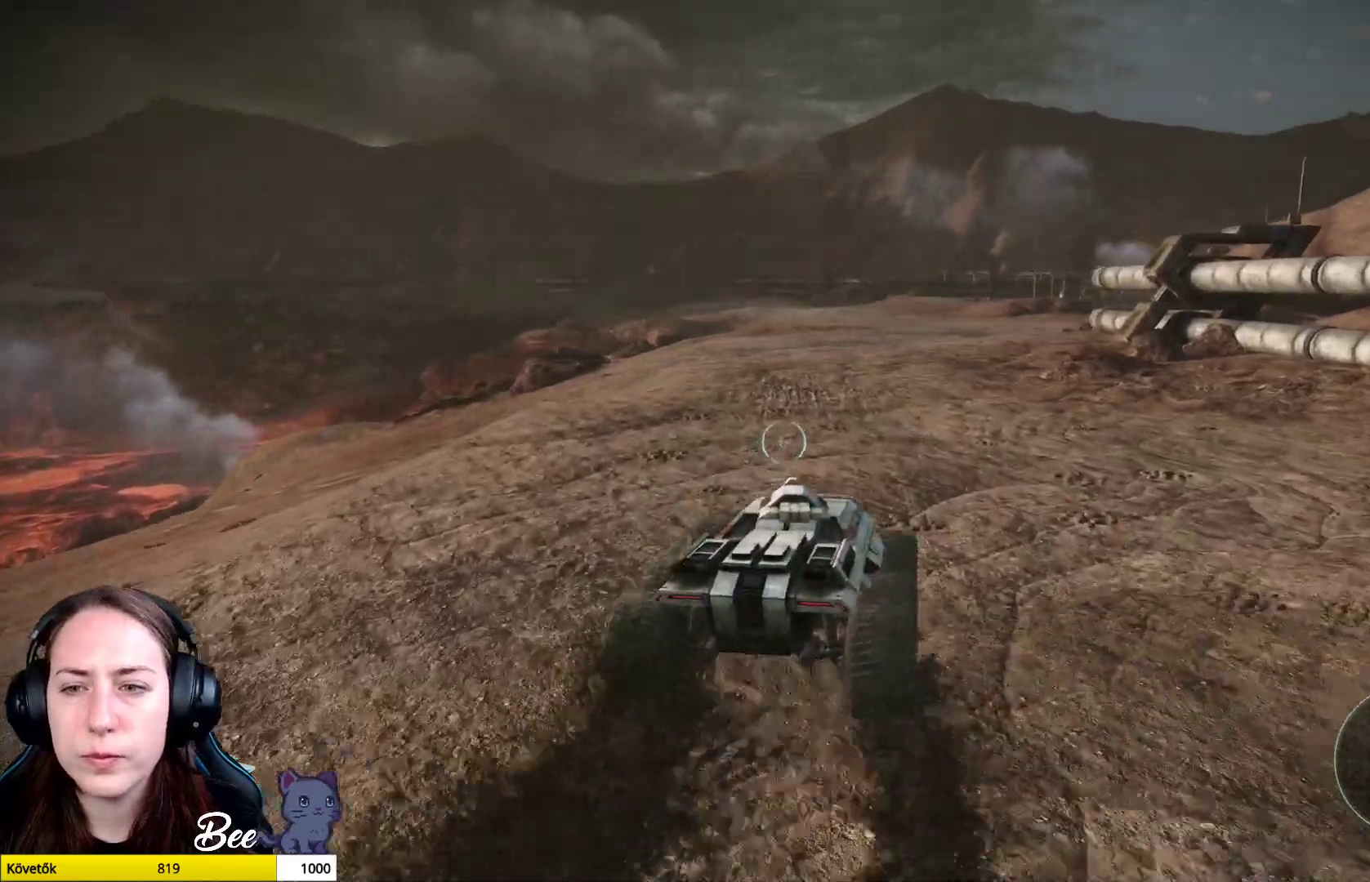
{"buttons": [], "left_stick": "up", "right_stick": "right", "events": []}